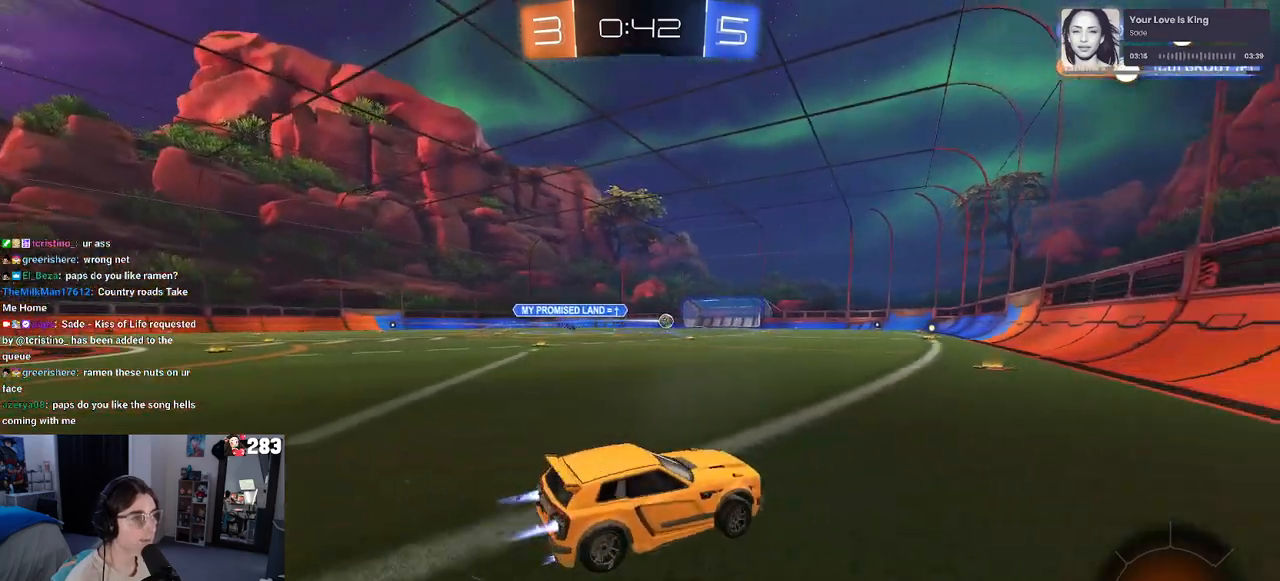
Gameplay with a controller (PlayStation layout); each line is a JSON object with the inputs held at the frame after it. "events" lists button and stick changes between this image and that frame as [ms after this image, input, new state], when the widget could be followed in between.
{"buttons": ["SQUARE", "R1", "R2"], "left_stick": "down", "right_stick": "center", "events": [[100, "left_stick", "center"], [133, "CROSS", "down"], [167, "left_stick", "up-left"], [217, "CROSS", "up"], [267, "CROSS", "down"], [333, "SQUARE", "down"], [350, "left_stick", "down"], [367, "CROSS", "up"]]}
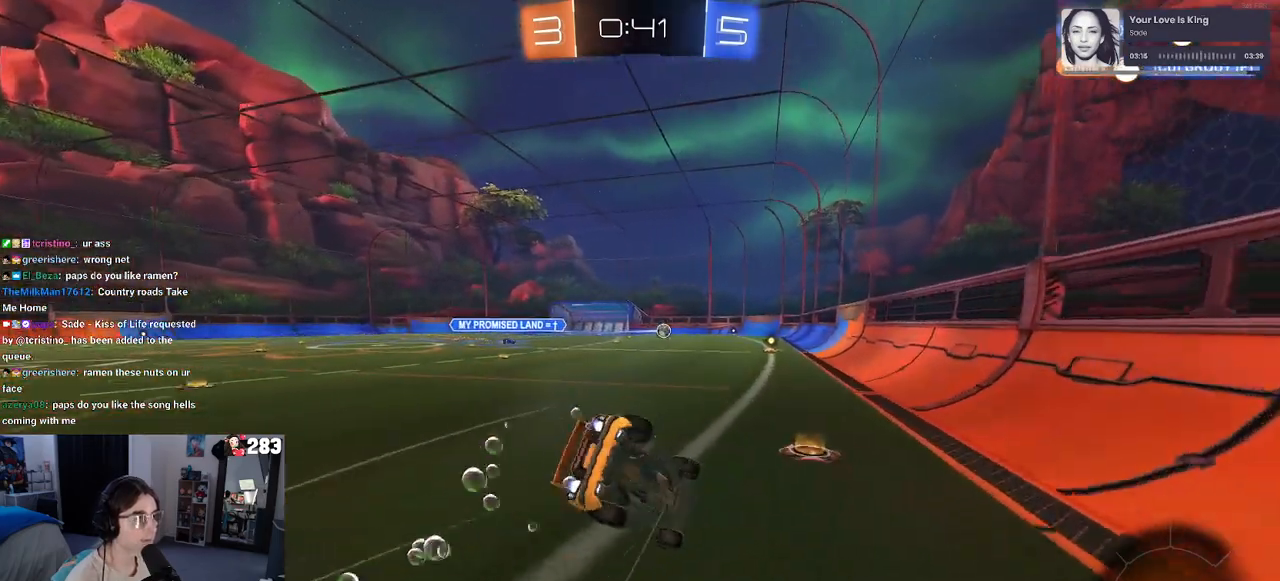
{"buttons": ["SQUARE", "R1", "R2"], "left_stick": "down-left", "right_stick": "center", "events": [[67, "left_stick", "down-left"]]}
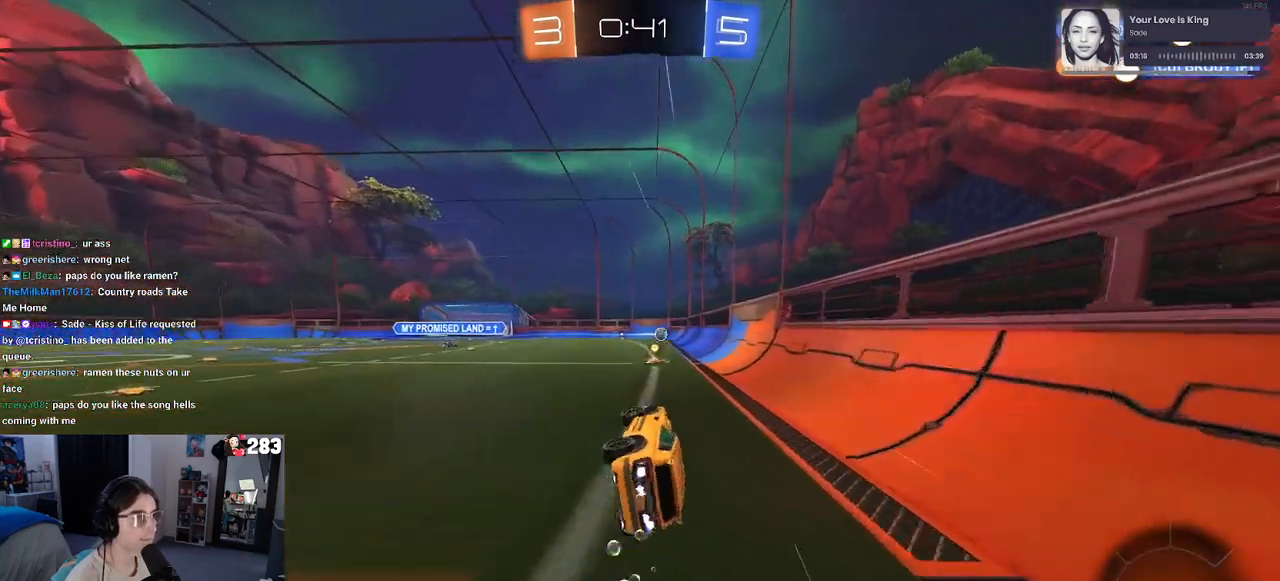
{"buttons": ["R2"], "left_stick": "center", "right_stick": "center", "events": [[117, "left_stick", "down-right"], [133, "SQUARE", "up"], [150, "R1", "up"], [217, "left_stick", "center"]]}
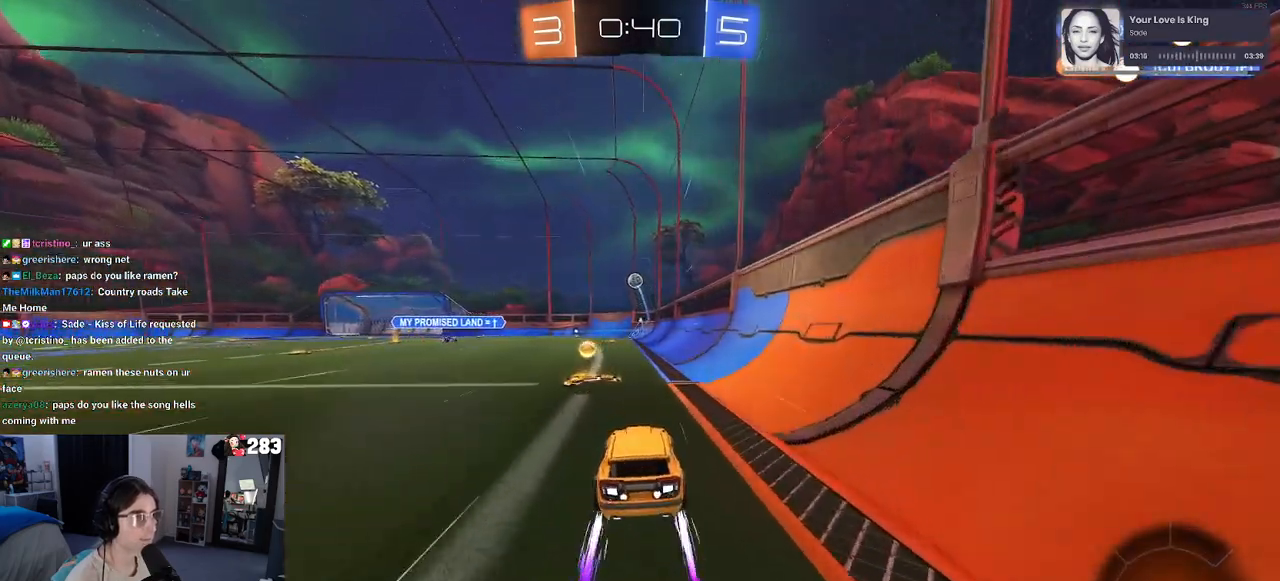
{"buttons": ["R2"], "left_stick": "center", "right_stick": "center", "events": [[50, "left_stick", "left"], [383, "left_stick", "center"]]}
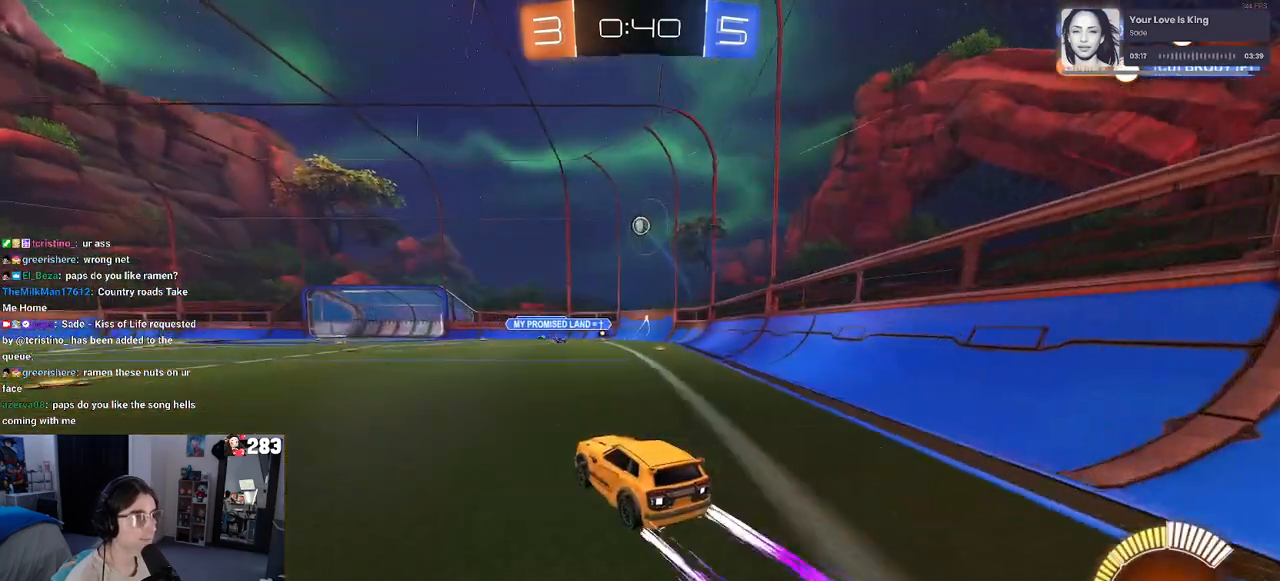
{"buttons": ["R2"], "left_stick": "left", "right_stick": "center", "events": [[100, "left_stick", "left"]]}
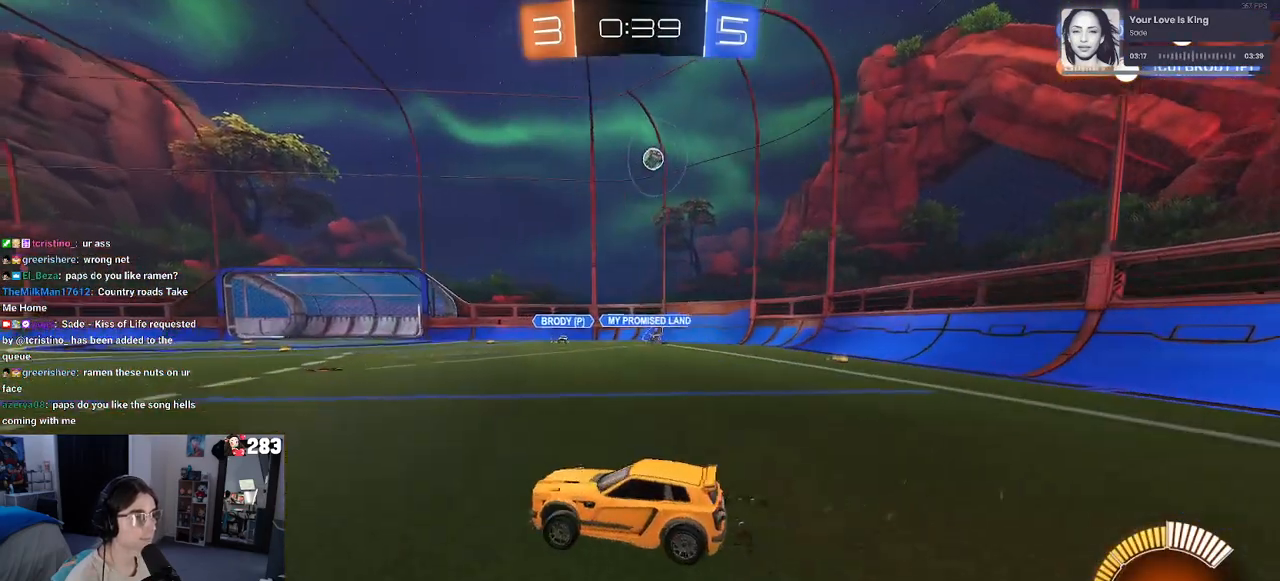
{"buttons": ["R2"], "left_stick": "center", "right_stick": "center", "events": [[450, "left_stick", "center"]]}
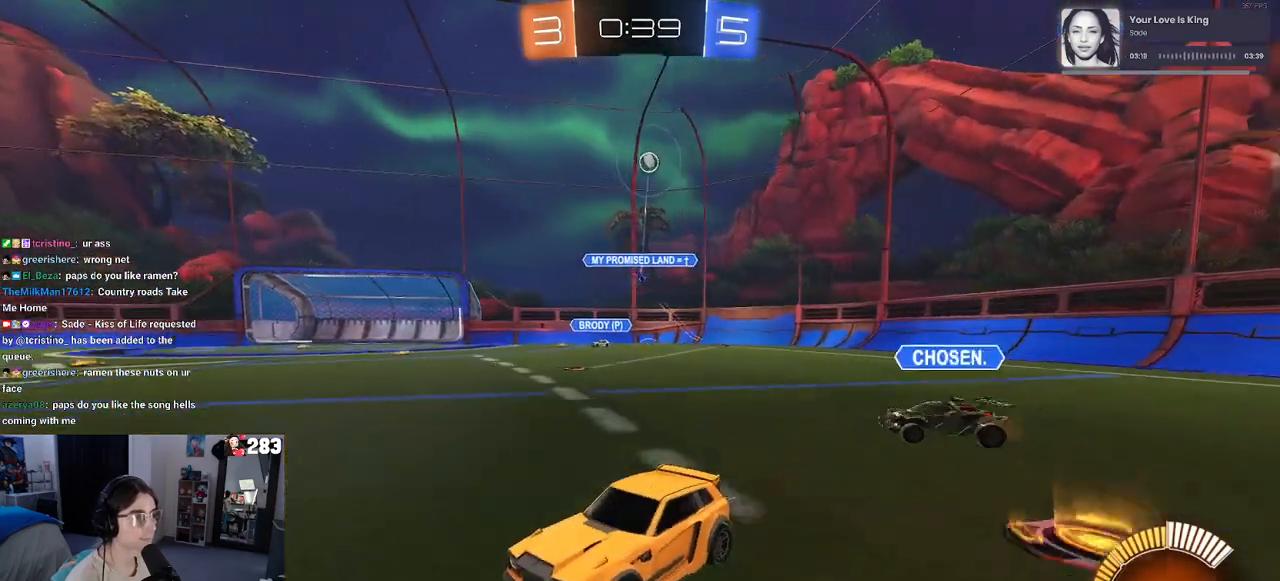
{"buttons": ["L2"], "left_stick": "right", "right_stick": "center", "events": [[83, "SQUARE", "down"], [83, "left_stick", "right"], [233, "SQUARE", "up"], [300, "L2", "down"], [317, "R2", "up"]]}
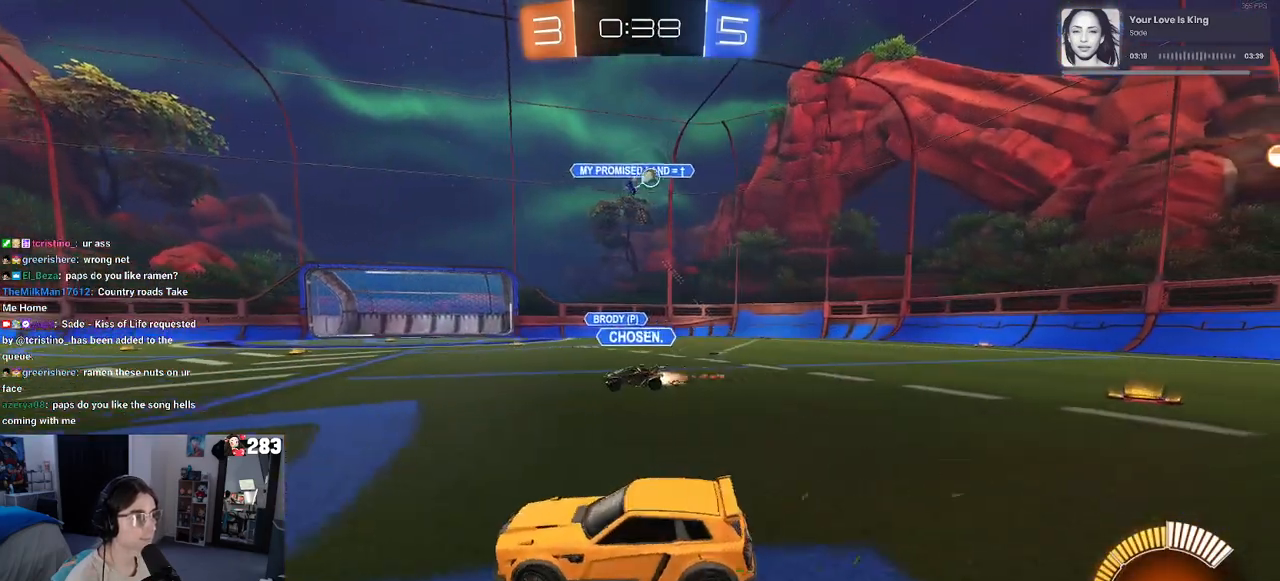
{"buttons": ["R2"], "left_stick": "center", "right_stick": "center", "events": [[67, "R2", "down"], [233, "L2", "up"], [483, "left_stick", "center"]]}
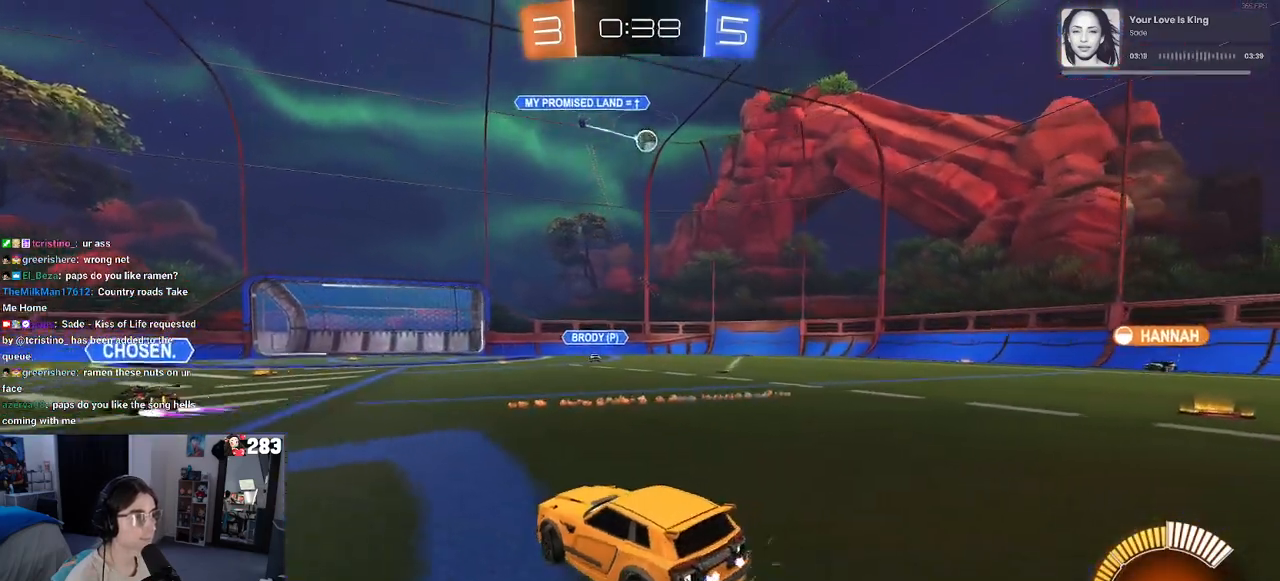
{"buttons": ["R1", "R2"], "left_stick": "center", "right_stick": "center", "events": [[50, "left_stick", "left"], [167, "left_stick", "center"], [233, "left_stick", "right"], [367, "R1", "down"], [450, "left_stick", "center"]]}
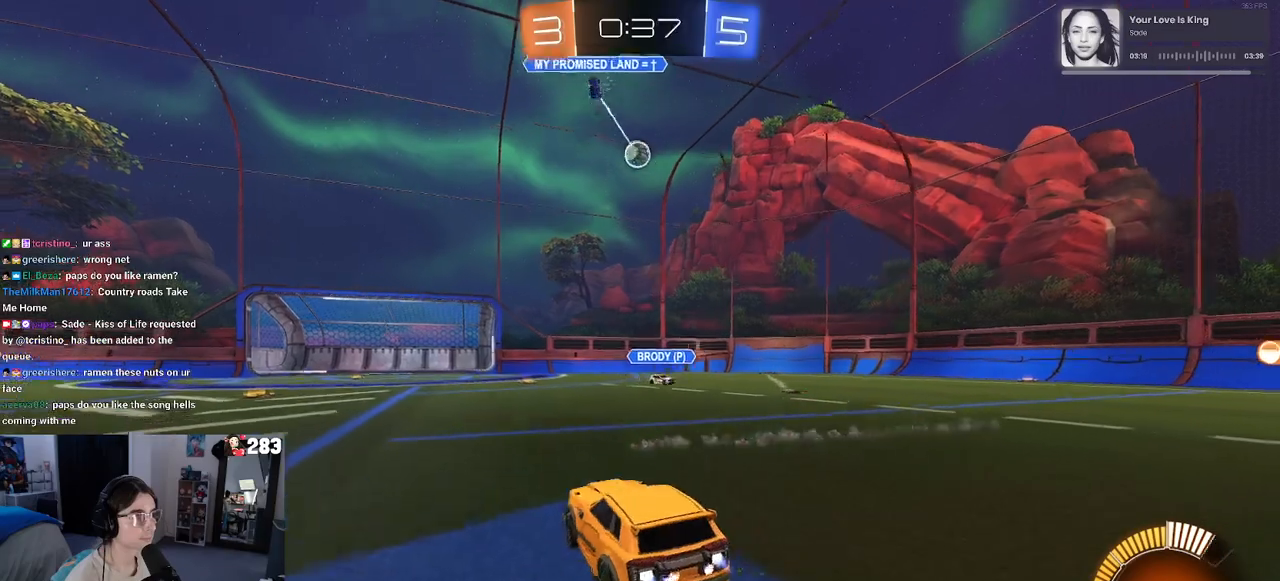
{"buttons": ["R2"], "left_stick": "up-left", "right_stick": "center", "events": [[100, "R1", "up"], [183, "left_stick", "left"], [267, "L2", "down"], [267, "R2", "up"], [300, "left_stick", "center"], [450, "R2", "down"], [450, "left_stick", "up-left"], [500, "L2", "up"]]}
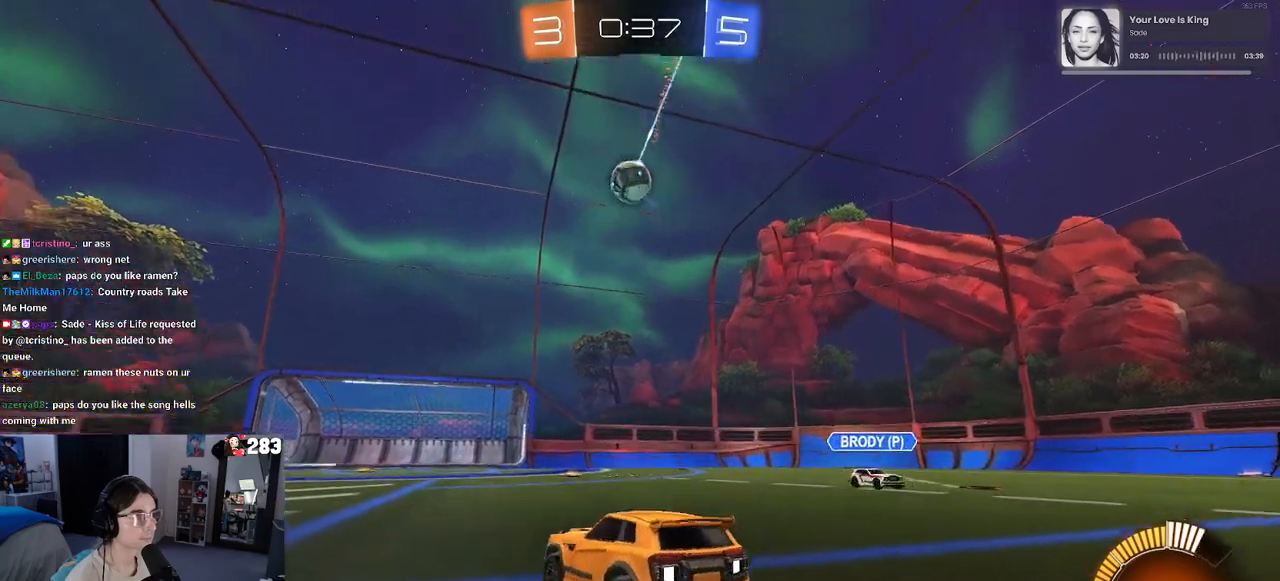
{"buttons": ["R2"], "left_stick": "center", "right_stick": "center", "events": [[267, "left_stick", "center"]]}
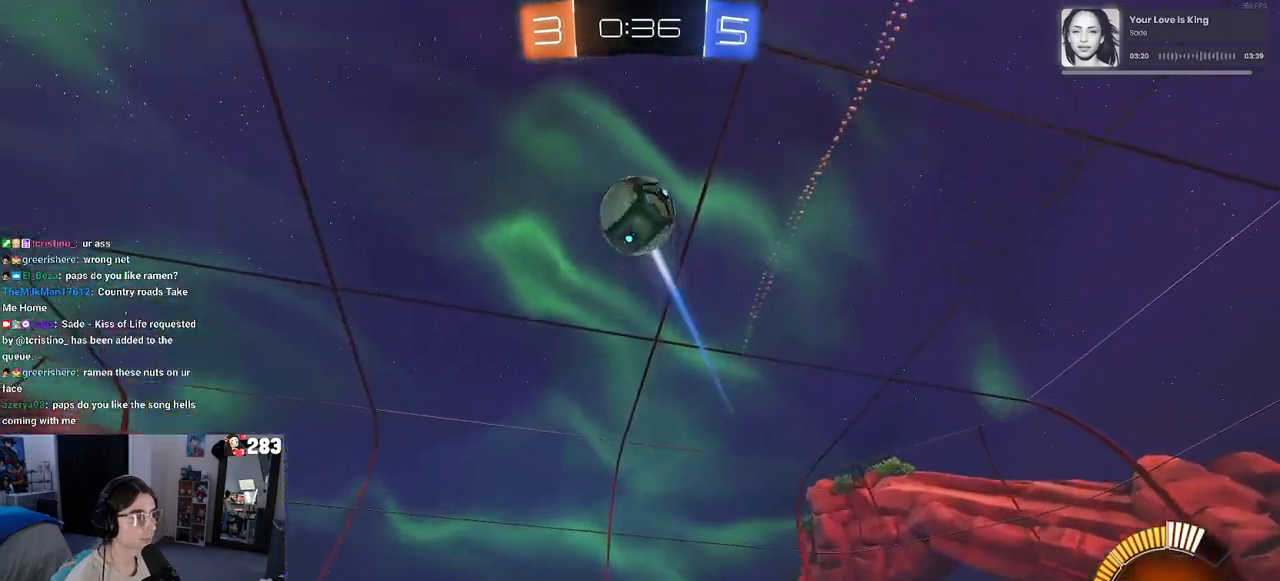
{"buttons": ["R2"], "left_stick": "left", "right_stick": "center", "events": [[150, "left_stick", "right"], [200, "left_stick", "center"], [300, "left_stick", "left"]]}
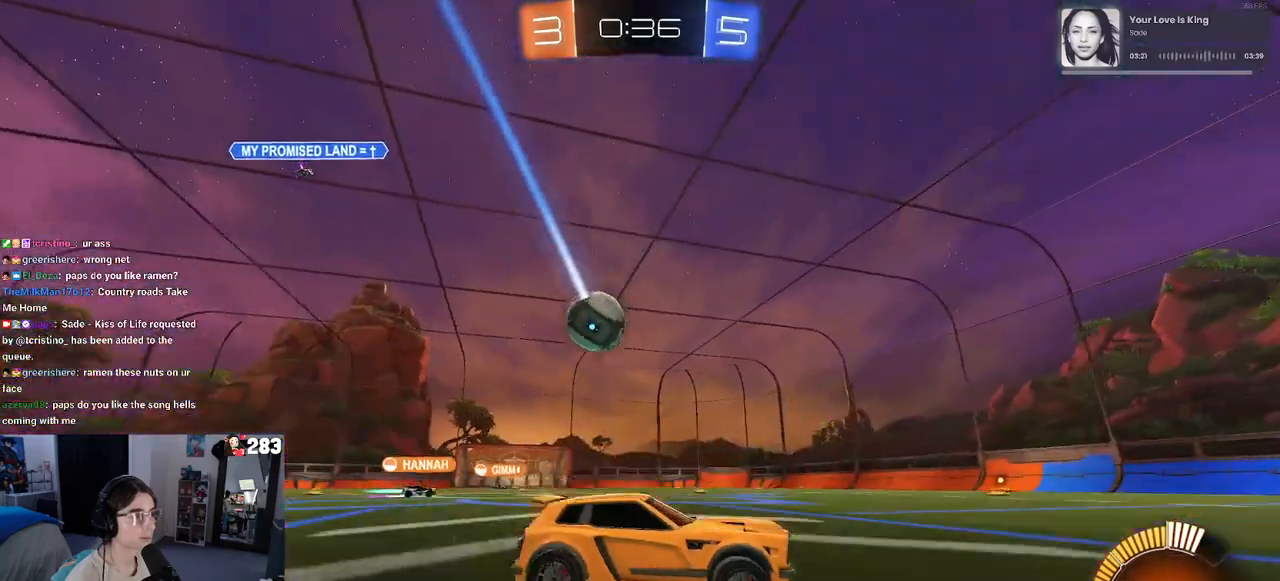
{"buttons": ["R2"], "left_stick": "center", "right_stick": "center", "events": [[100, "left_stick", "center"], [333, "left_stick", "right"], [483, "left_stick", "center"]]}
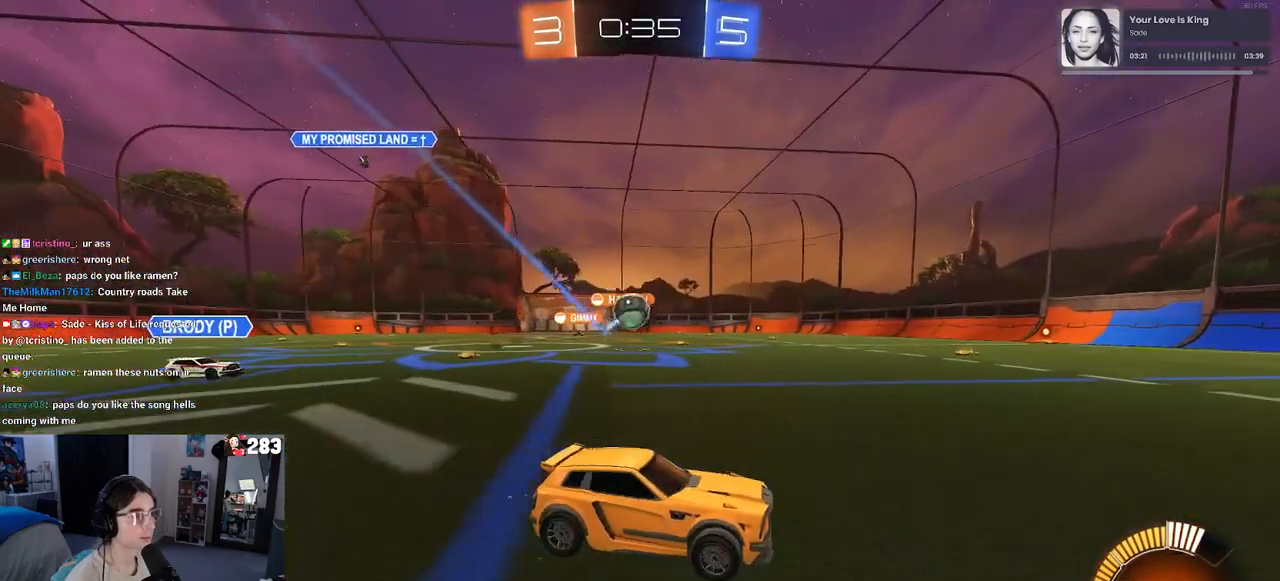
{"buttons": ["R2"], "left_stick": "center", "right_stick": "center", "events": [[100, "left_stick", "left"], [283, "left_stick", "center"]]}
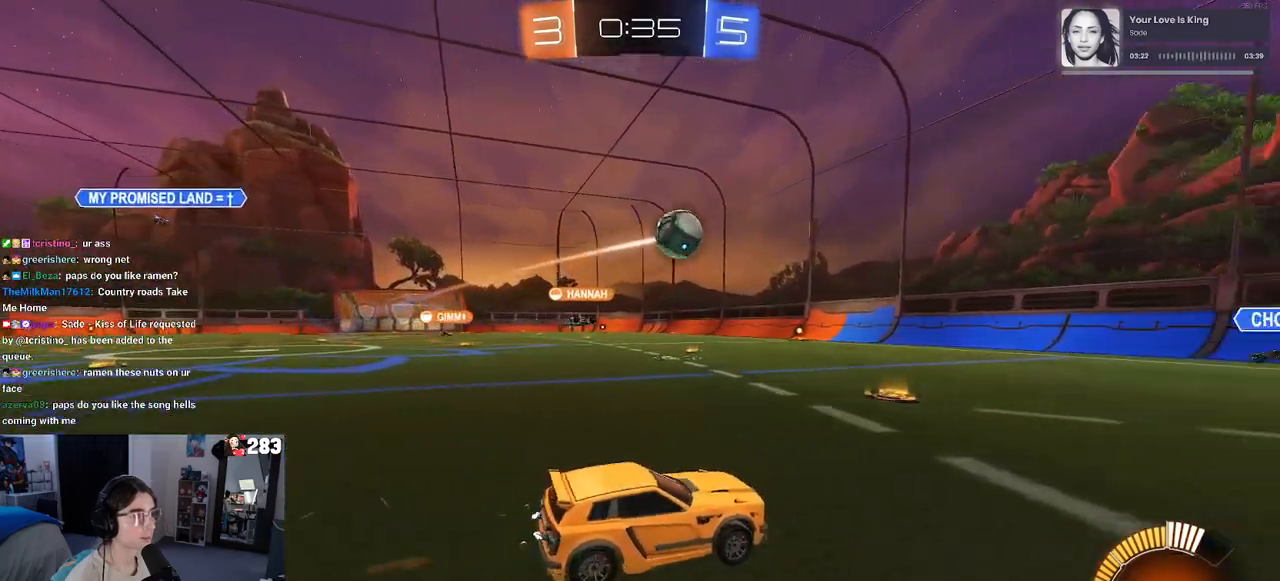
{"buttons": ["SQUARE", "R2"], "left_stick": "right", "right_stick": "center", "events": [[150, "left_stick", "left"], [300, "left_stick", "center"], [350, "left_stick", "right"], [450, "SQUARE", "down"]]}
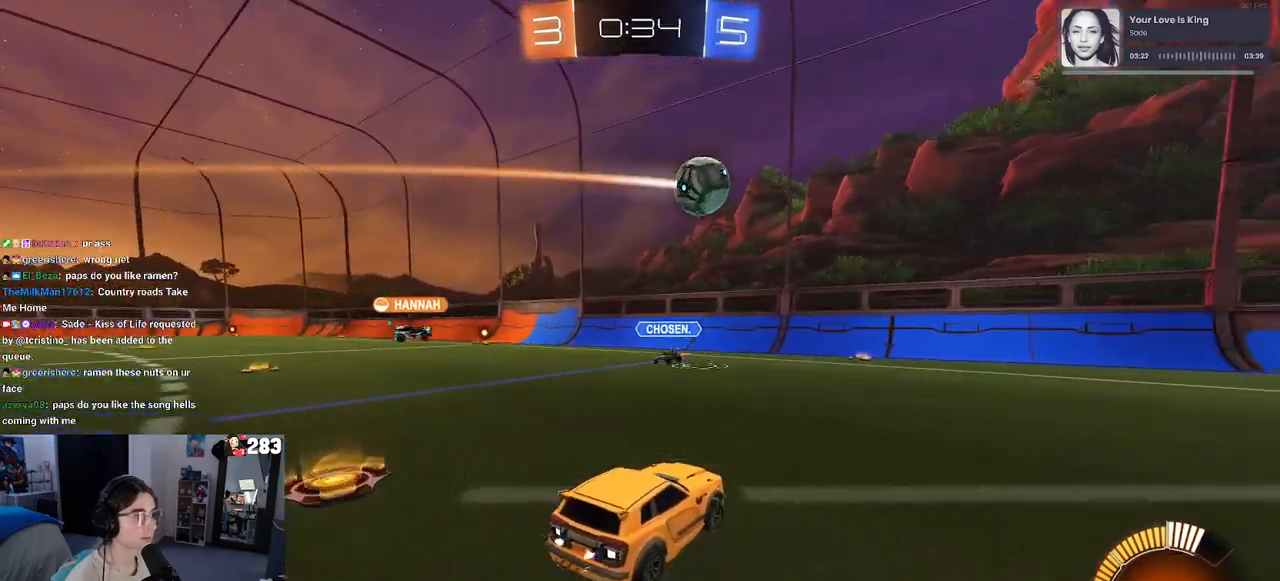
{"buttons": ["L2"], "left_stick": "center", "right_stick": "center", "events": [[67, "SQUARE", "up"], [333, "left_stick", "center"], [467, "L2", "down"], [467, "R2", "up"]]}
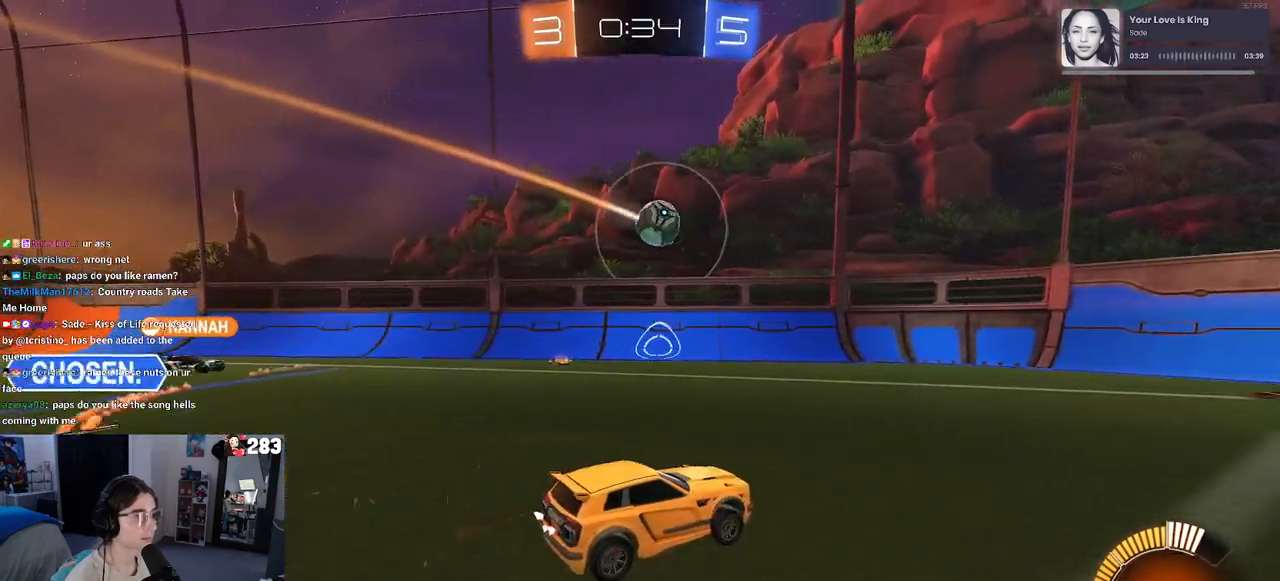
{"buttons": ["R1", "R2"], "left_stick": "left", "right_stick": "center", "events": [[100, "R2", "down"], [100, "left_stick", "right"], [150, "R1", "down"], [167, "L2", "up"], [217, "left_stick", "up-left"], [350, "left_stick", "center"], [433, "left_stick", "left"]]}
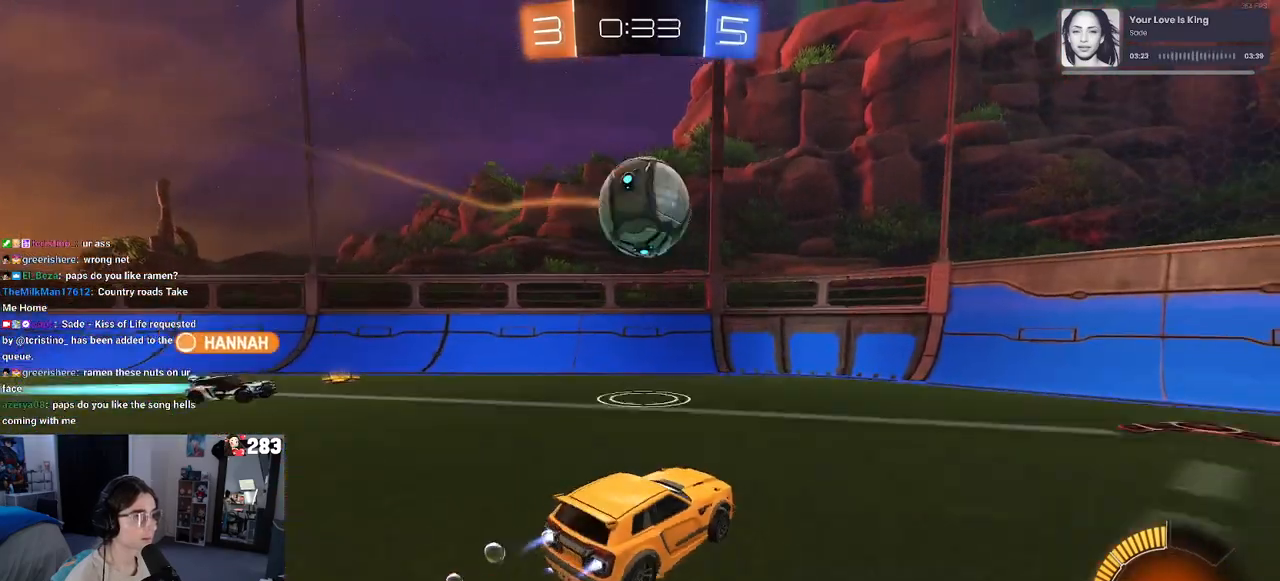
{"buttons": [], "left_stick": "right", "right_stick": "center", "events": [[17, "CROSS", "down"], [83, "left_stick", "center"], [117, "CROSS", "up"], [200, "R2", "up"], [283, "R1", "up"], [500, "left_stick", "right"]]}
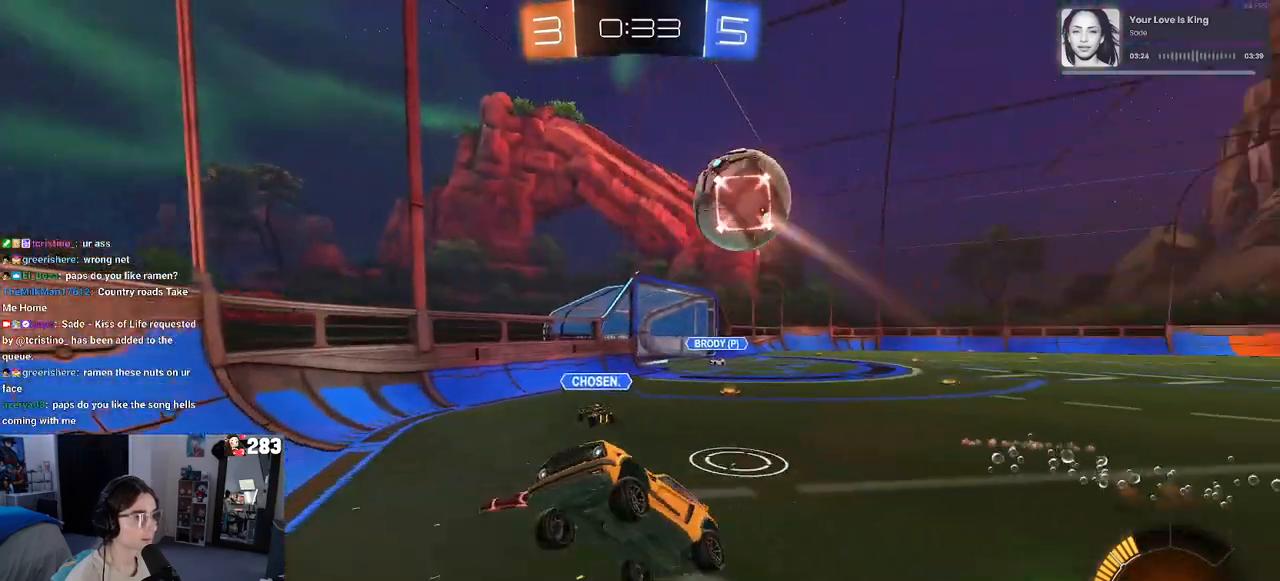
{"buttons": ["R2"], "left_stick": "right", "right_stick": "center", "events": [[83, "left_stick", "down-right"], [167, "SQUARE", "down"], [183, "R2", "down"], [267, "SQUARE", "up"], [433, "left_stick", "right"]]}
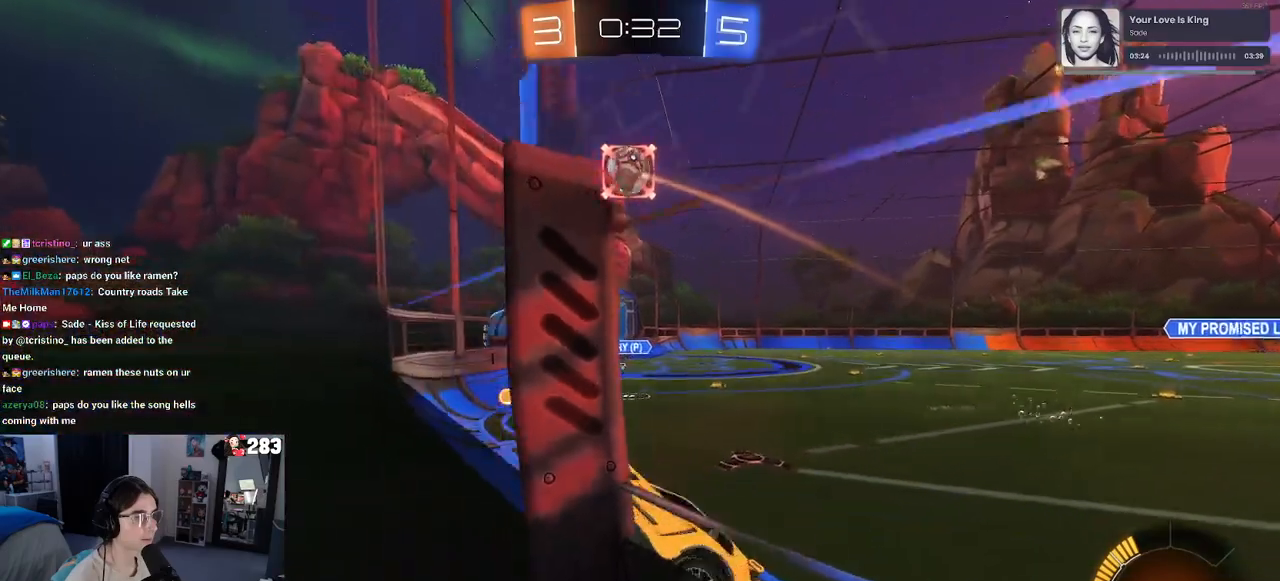
{"buttons": ["R2"], "left_stick": "right", "right_stick": "center", "events": []}
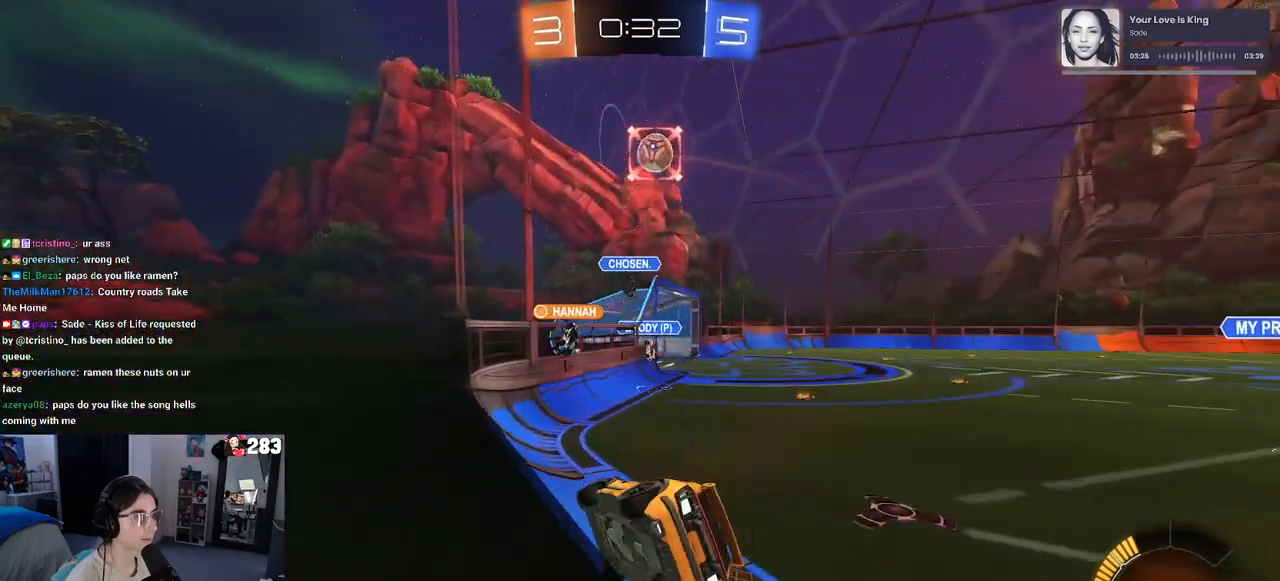
{"buttons": ["R1", "R2"], "left_stick": "right", "right_stick": "center", "events": [[267, "R1", "down"]]}
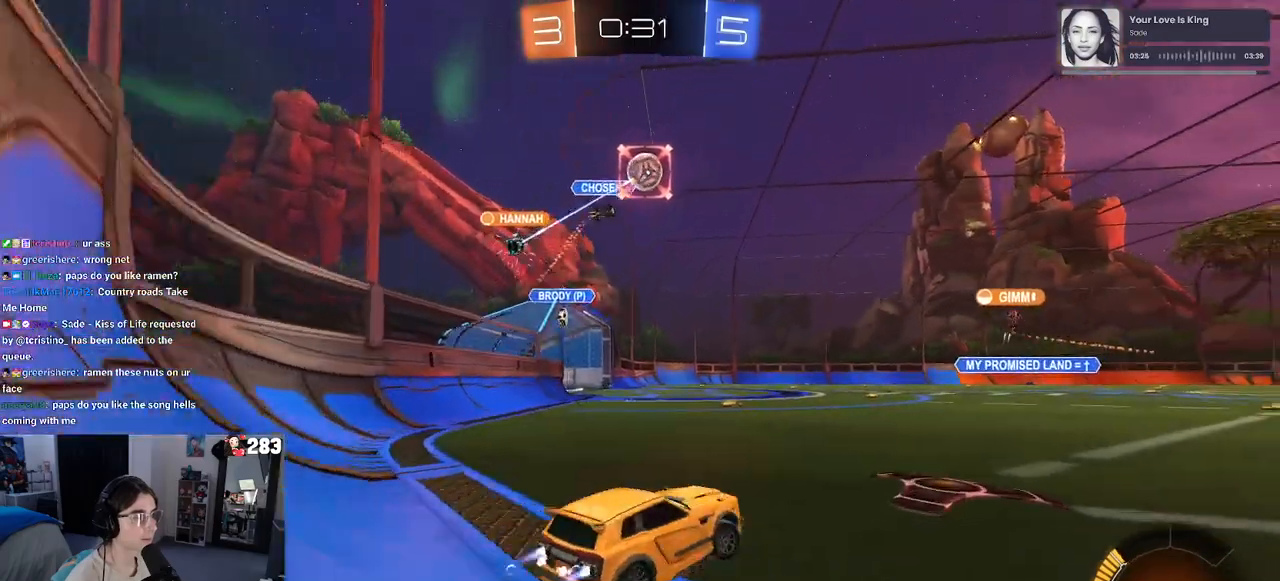
{"buttons": ["SQUARE", "R1", "R2"], "left_stick": "down", "right_stick": "center", "events": [[217, "CROSS", "down"], [233, "left_stick", "up"], [283, "left_stick", "up-left"], [300, "CROSS", "up"], [350, "CROSS", "down"], [400, "SQUARE", "down"], [417, "left_stick", "down"], [433, "CROSS", "up"]]}
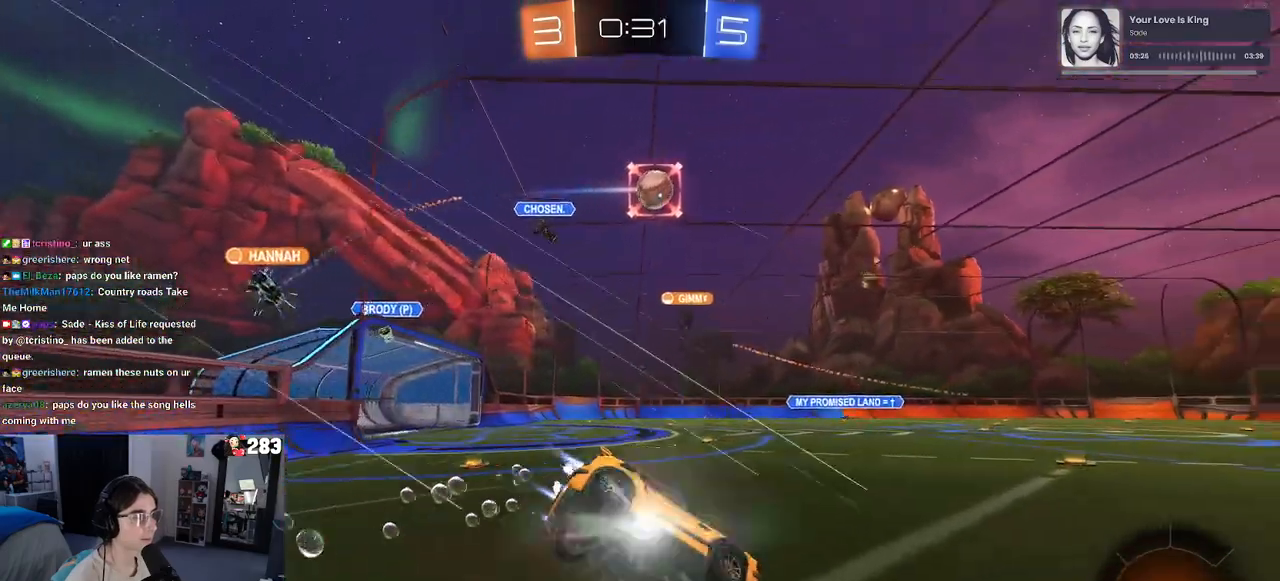
{"buttons": ["SQUARE", "R2"], "left_stick": "down-left", "right_stick": "center", "events": [[150, "left_stick", "down-left"], [250, "R1", "up"]]}
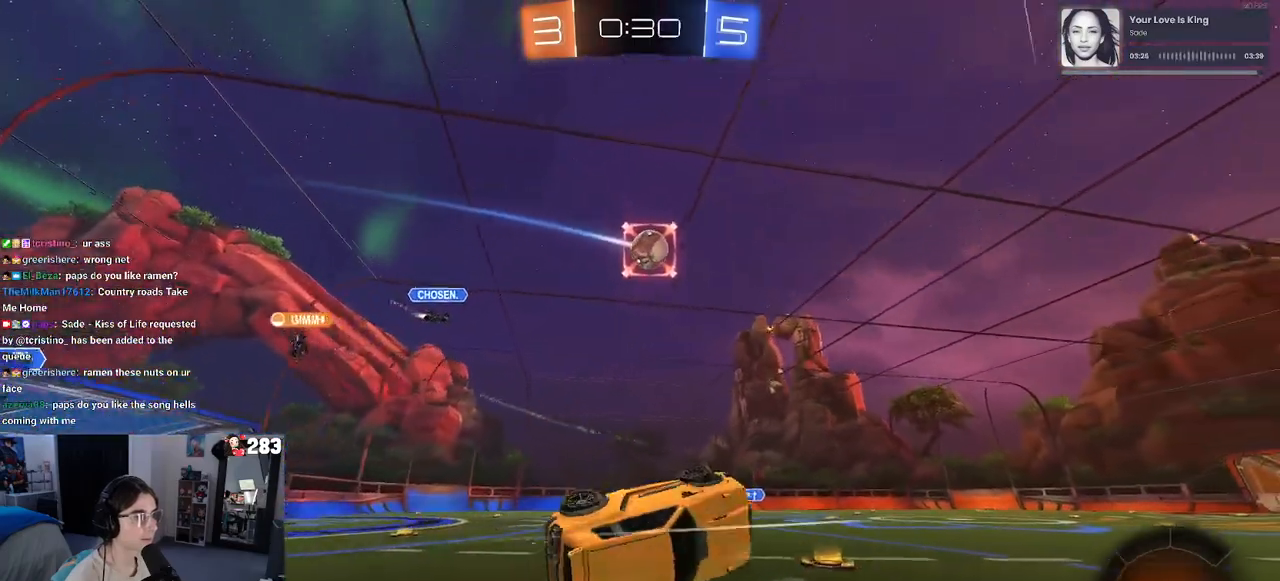
{"buttons": ["R2"], "left_stick": "right", "right_stick": "center", "events": [[183, "SQUARE", "up"], [250, "left_stick", "center"], [300, "TRIANGLE", "down"], [417, "TRIANGLE", "up"], [417, "left_stick", "right"]]}
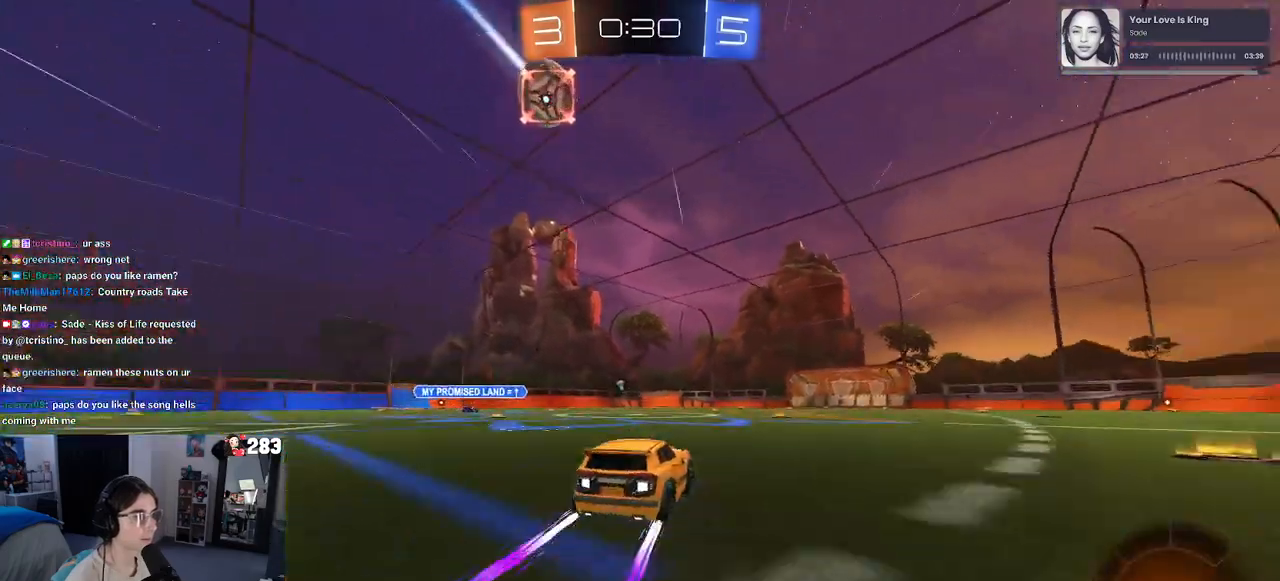
{"buttons": ["R2"], "left_stick": "center", "right_stick": "center", "events": [[50, "left_stick", "center"], [250, "R1", "down"], [367, "left_stick", "right"], [433, "R1", "up"], [450, "left_stick", "center"]]}
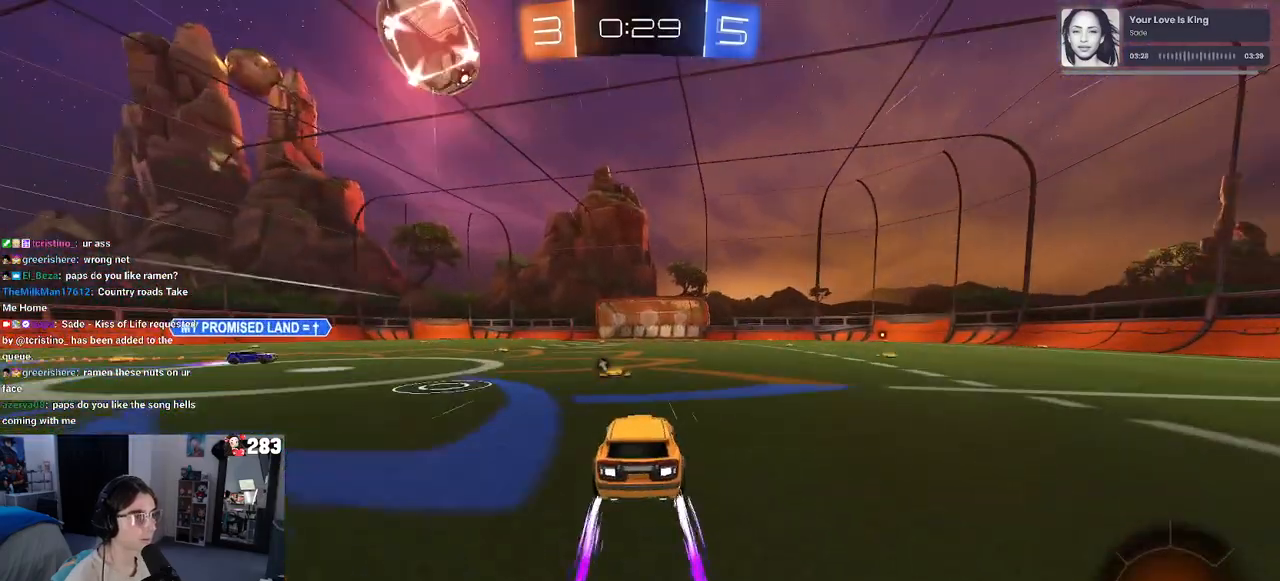
{"buttons": ["R2"], "left_stick": "center", "right_stick": "center", "events": [[33, "left_stick", "left"], [100, "left_stick", "center"], [350, "left_stick", "right"], [483, "left_stick", "center"]]}
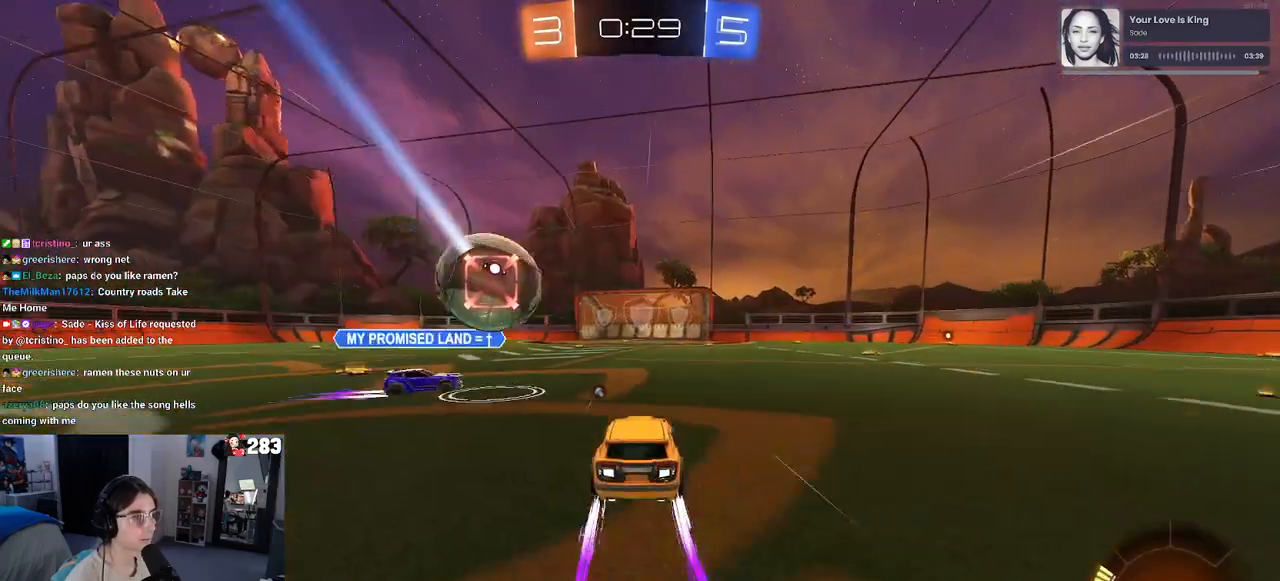
{"buttons": ["R2"], "left_stick": "center", "right_stick": "center", "events": []}